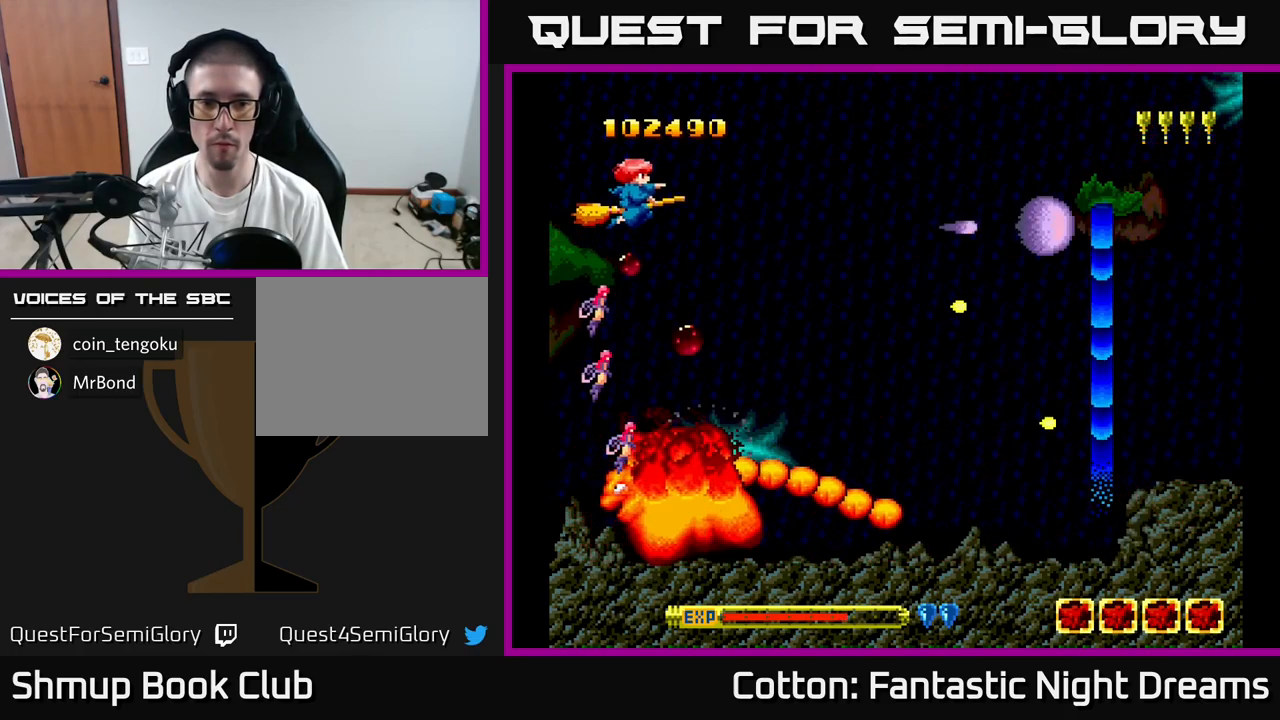
Gameplay with a controller (Xbox layout); each line is a JSON object with the inputs held at the frame after it. "events" lists button and stick changes between this image and that frame as [ms after this image, input, new state], when the widget could be followed in between. Not read: left_stick.
{"buttons": ["B", "Y", "DPAD_RIGHT"], "right_stick": "center", "events": [[283, "DPAD_UP", "up"]]}
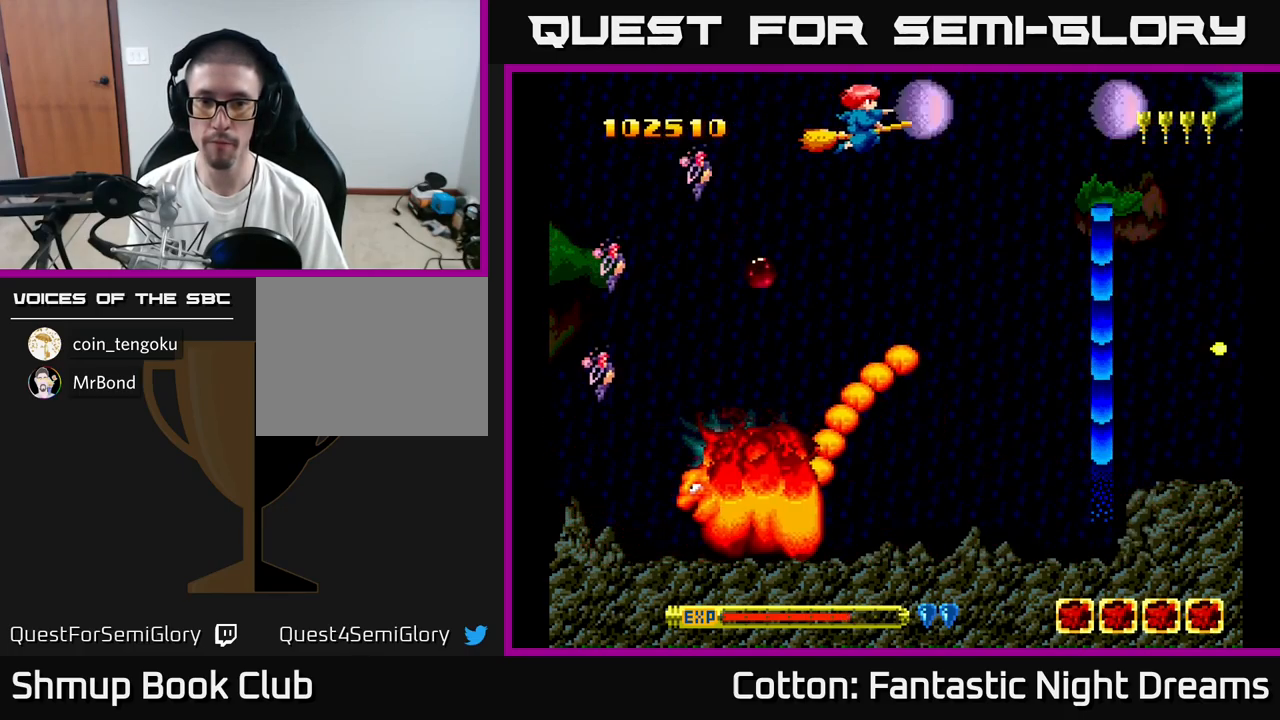
{"buttons": ["DPAD_DOWN", "DPAD_RIGHT"], "right_stick": "center", "events": [[266, "DPAD_DOWN", "down"], [366, "Y", "up"], [400, "B", "up"]]}
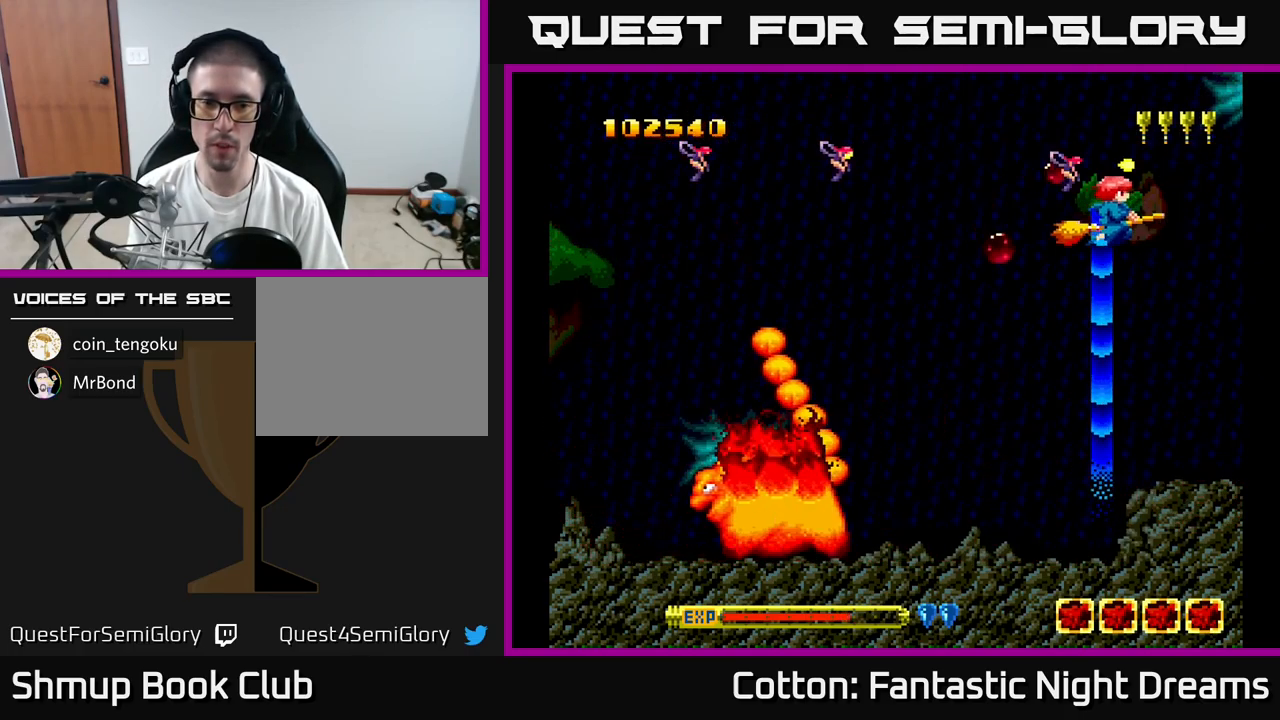
{"buttons": [], "right_stick": "center", "events": [[266, "DPAD_DOWN", "up"], [333, "DPAD_RIGHT", "up"]]}
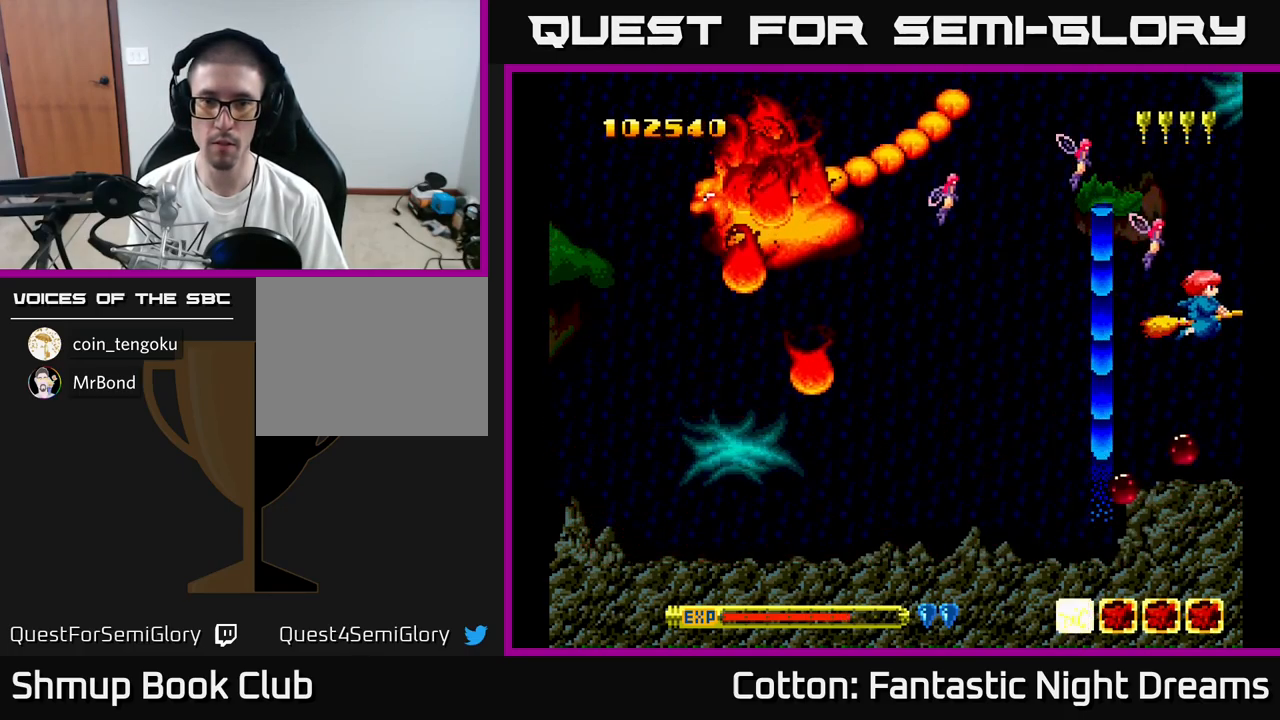
{"buttons": [], "right_stick": "center", "events": []}
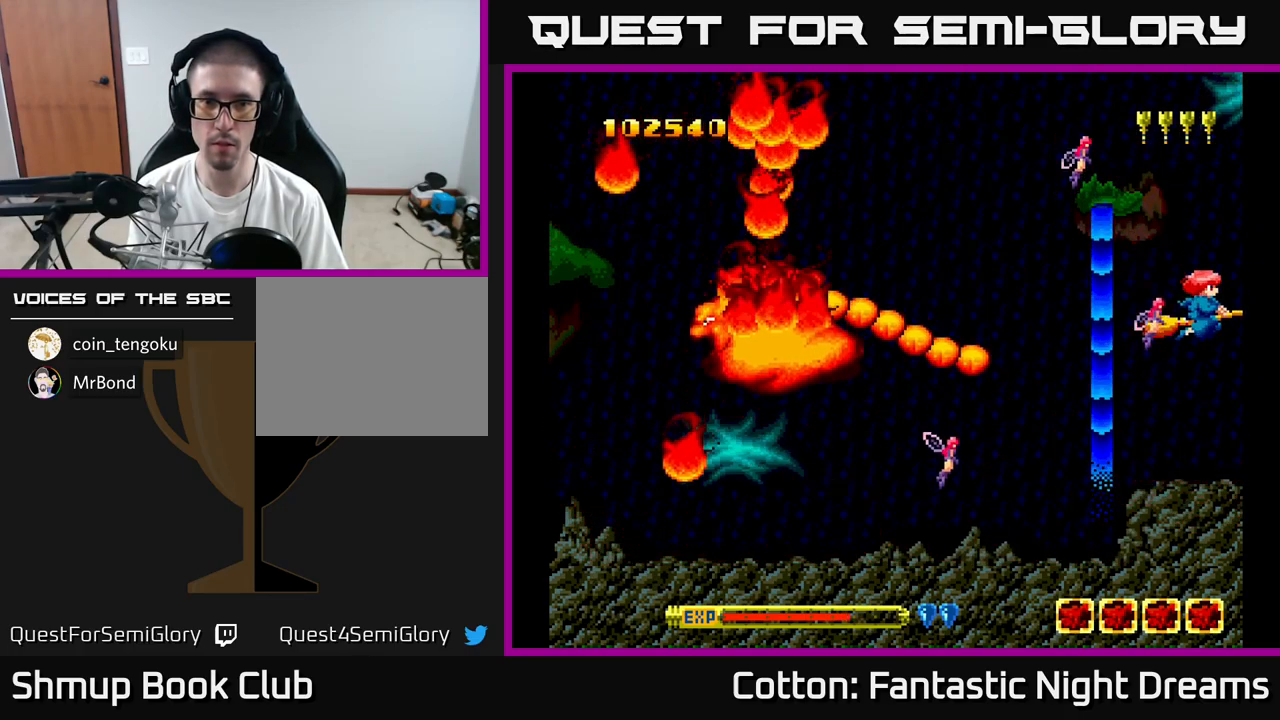
{"buttons": [], "right_stick": "center", "events": []}
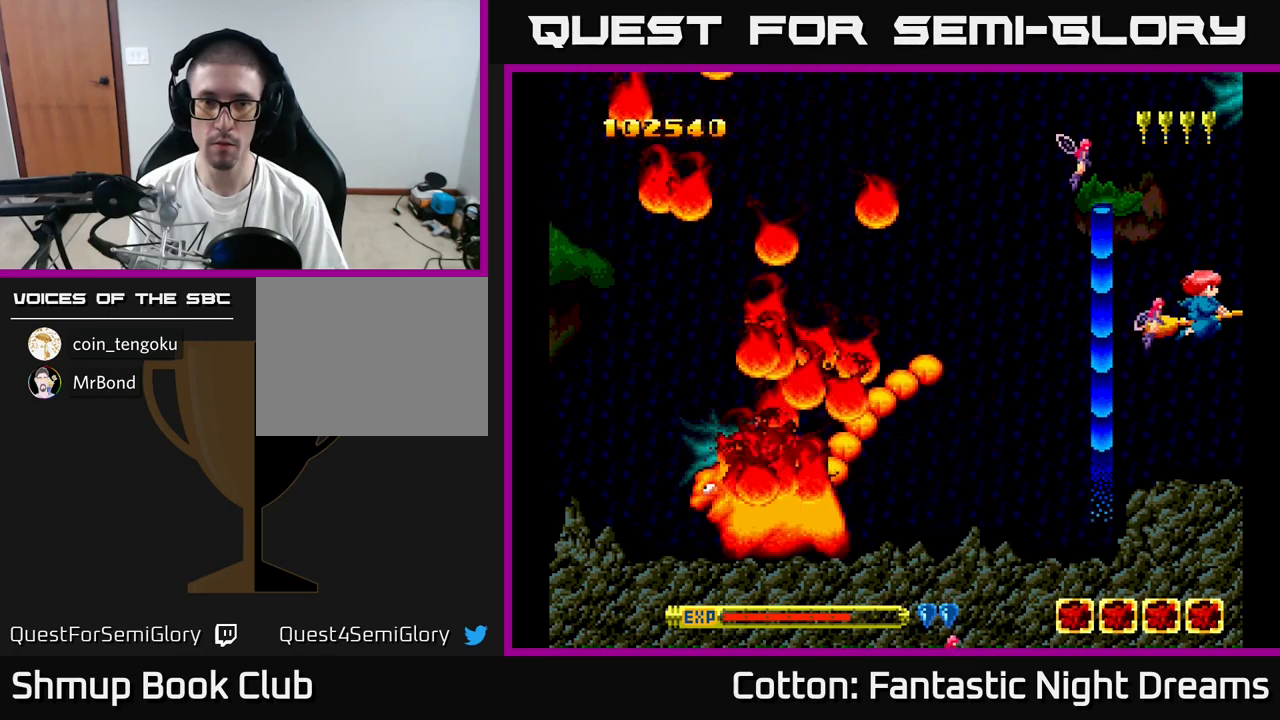
{"buttons": ["Y", "DPAD_UP", "DPAD_RIGHT"], "right_stick": "center", "events": [[50, "Y", "down"], [67, "DPAD_UP", "down"], [217, "DPAD_LEFT", "down"], [417, "DPAD_LEFT", "up"], [450, "DPAD_RIGHT", "down"]]}
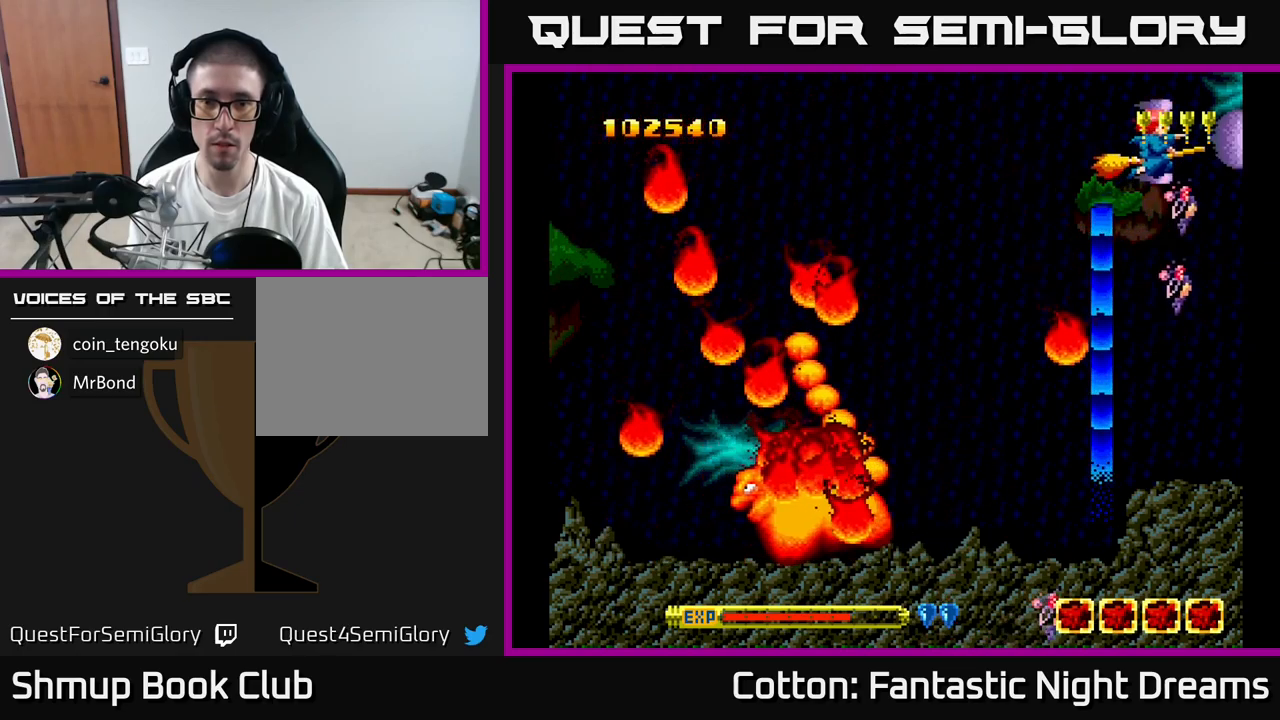
{"buttons": ["Y", "DPAD_DOWN", "DPAD_LEFT"], "right_stick": "center", "events": [[33, "DPAD_UP", "up"], [50, "DPAD_RIGHT", "up"], [50, "DPAD_UP", "down"], [83, "DPAD_LEFT", "down"], [150, "DPAD_UP", "up"], [500, "DPAD_DOWN", "down"]]}
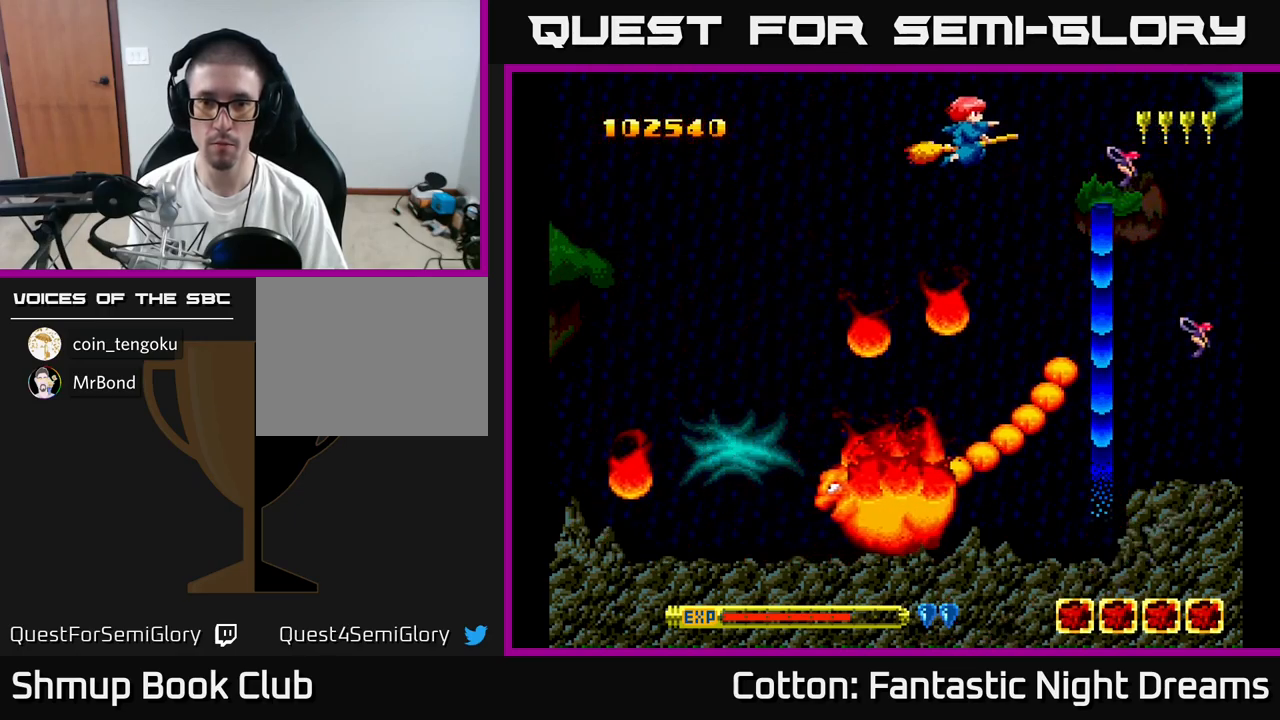
{"buttons": ["B", "Y", "DPAD_DOWN"], "right_stick": "center", "events": [[200, "B", "down"], [300, "DPAD_LEFT", "up"]]}
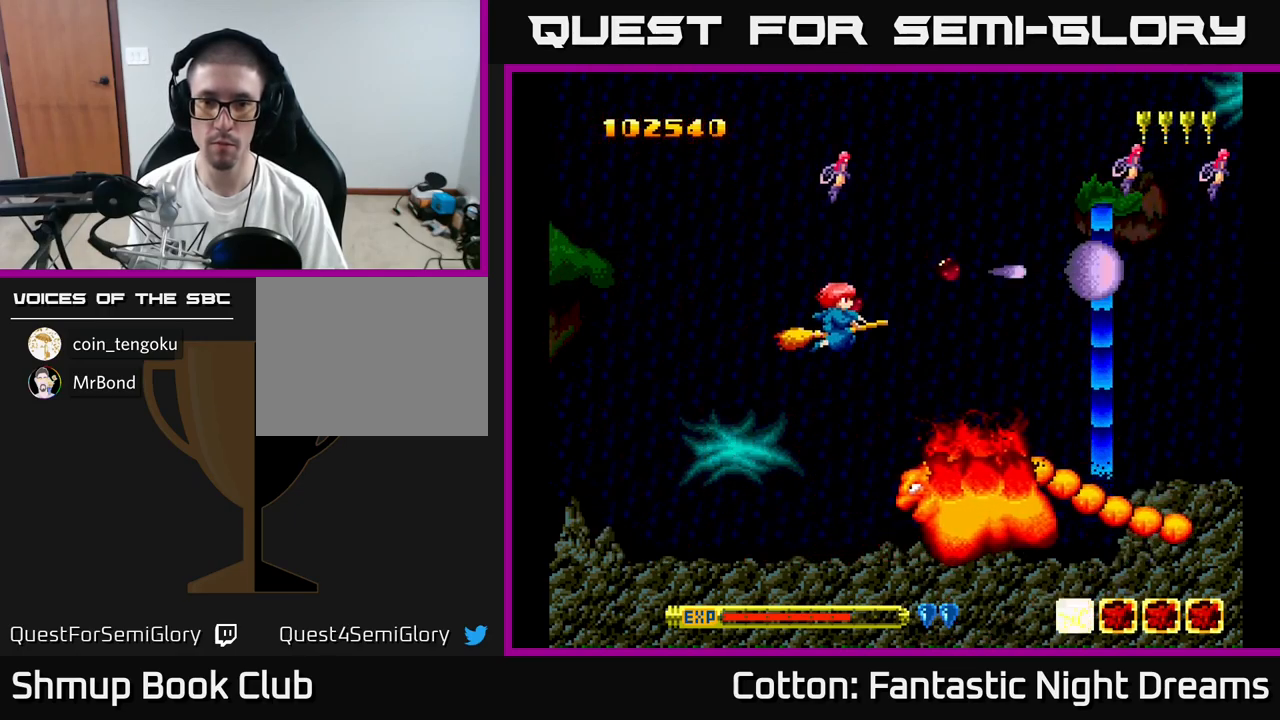
{"buttons": ["B", "Y", "DPAD_DOWN"], "right_stick": "center", "events": [[400, "DPAD_RIGHT", "down"], [467, "DPAD_RIGHT", "up"]]}
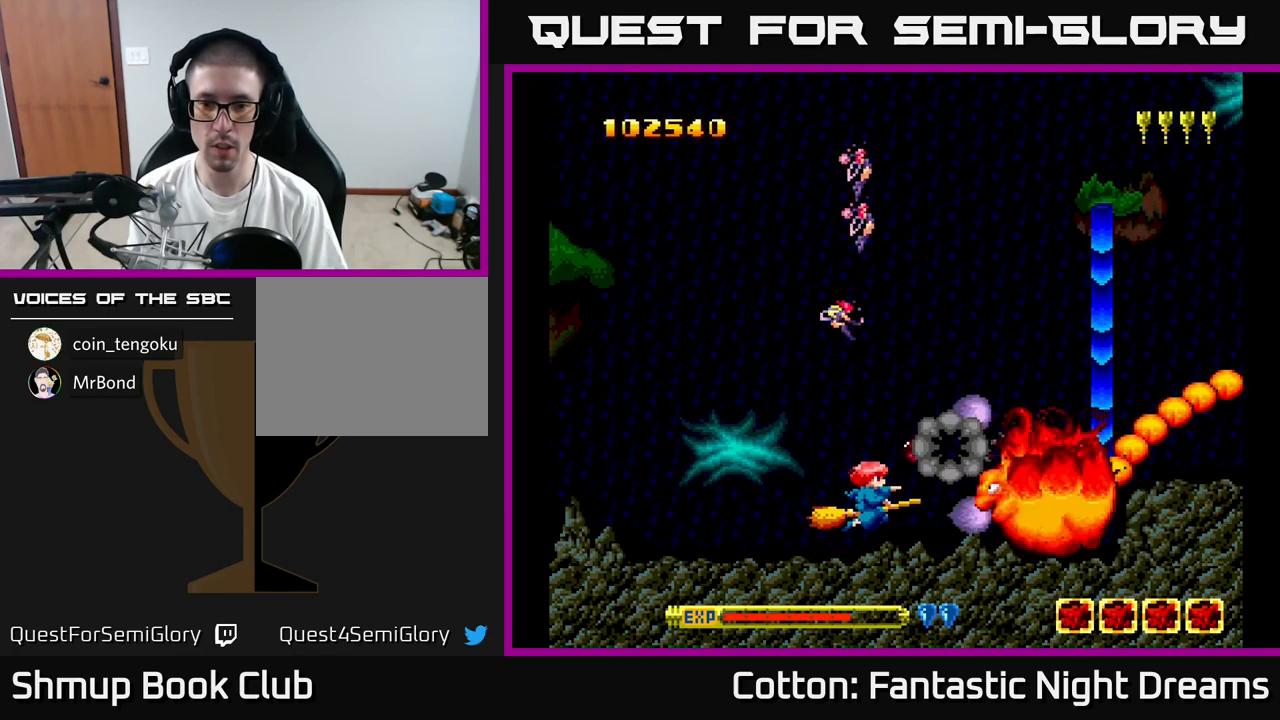
{"buttons": ["B", "Y"], "right_stick": "center", "events": [[100, "DPAD_DOWN", "up"], [233, "DPAD_UP", "down"], [350, "DPAD_UP", "up"]]}
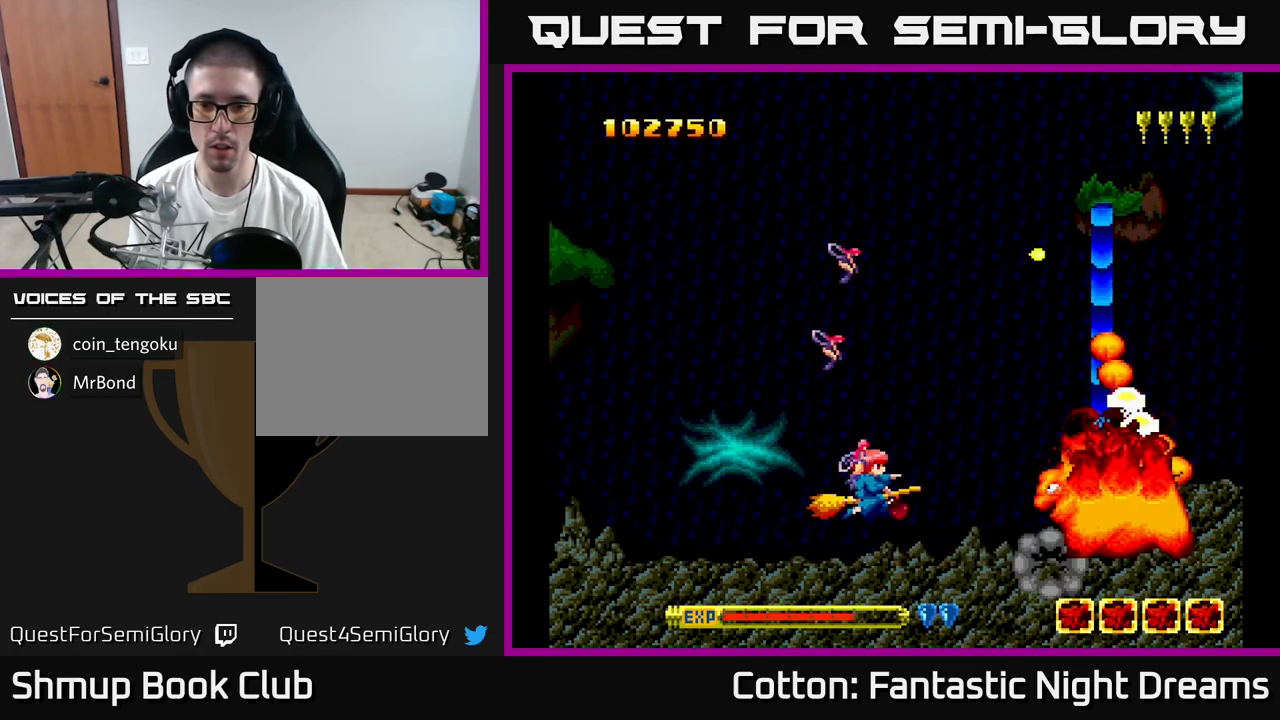
{"buttons": ["B", "Y"], "right_stick": "center", "events": []}
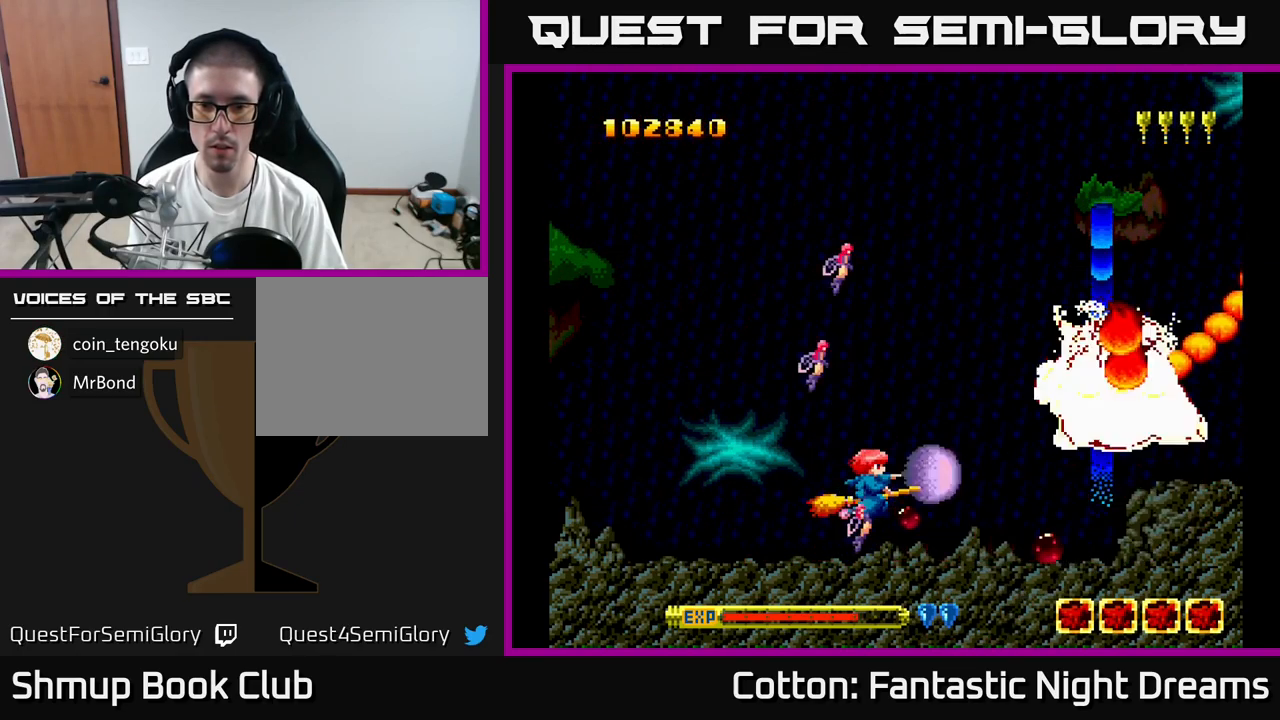
{"buttons": ["B", "Y", "DPAD_UP"], "right_stick": "center", "events": [[267, "DPAD_UP", "down"]]}
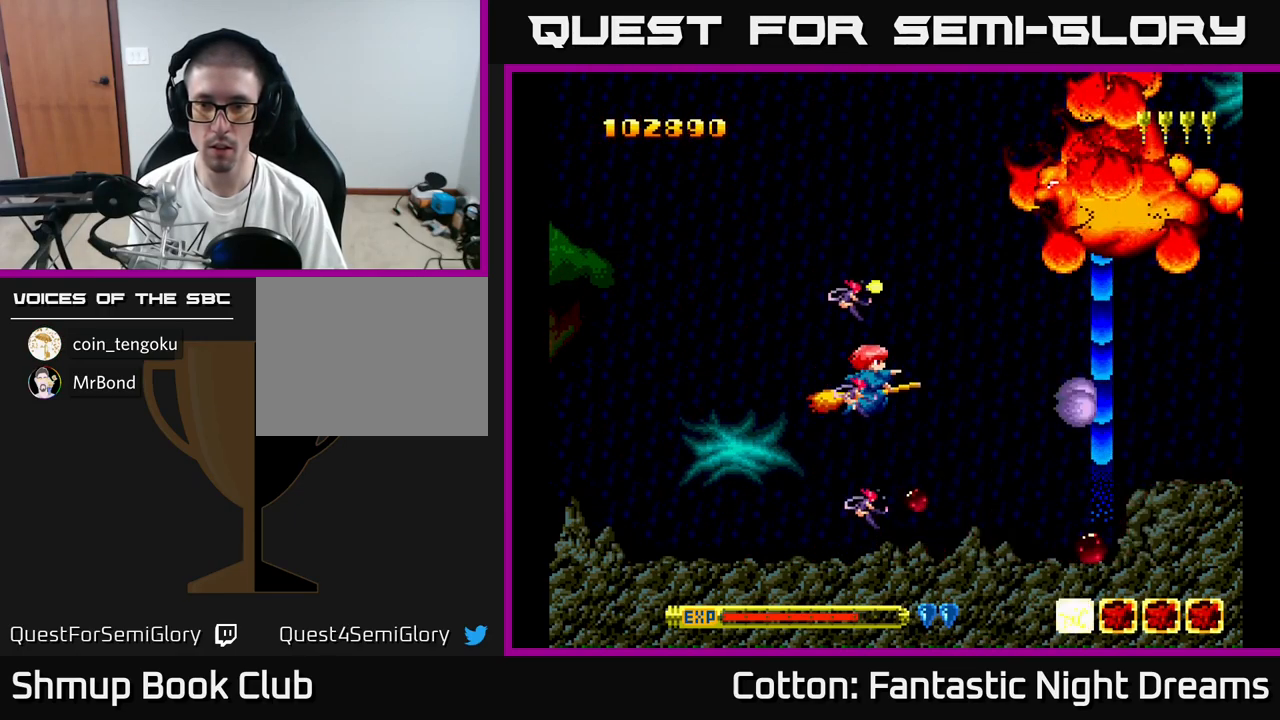
{"buttons": ["B", "Y", "DPAD_DOWN", "DPAD_LEFT"], "right_stick": "center", "events": [[67, "DPAD_UP", "up"], [167, "DPAD_DOWN", "down"], [333, "DPAD_LEFT", "down"]]}
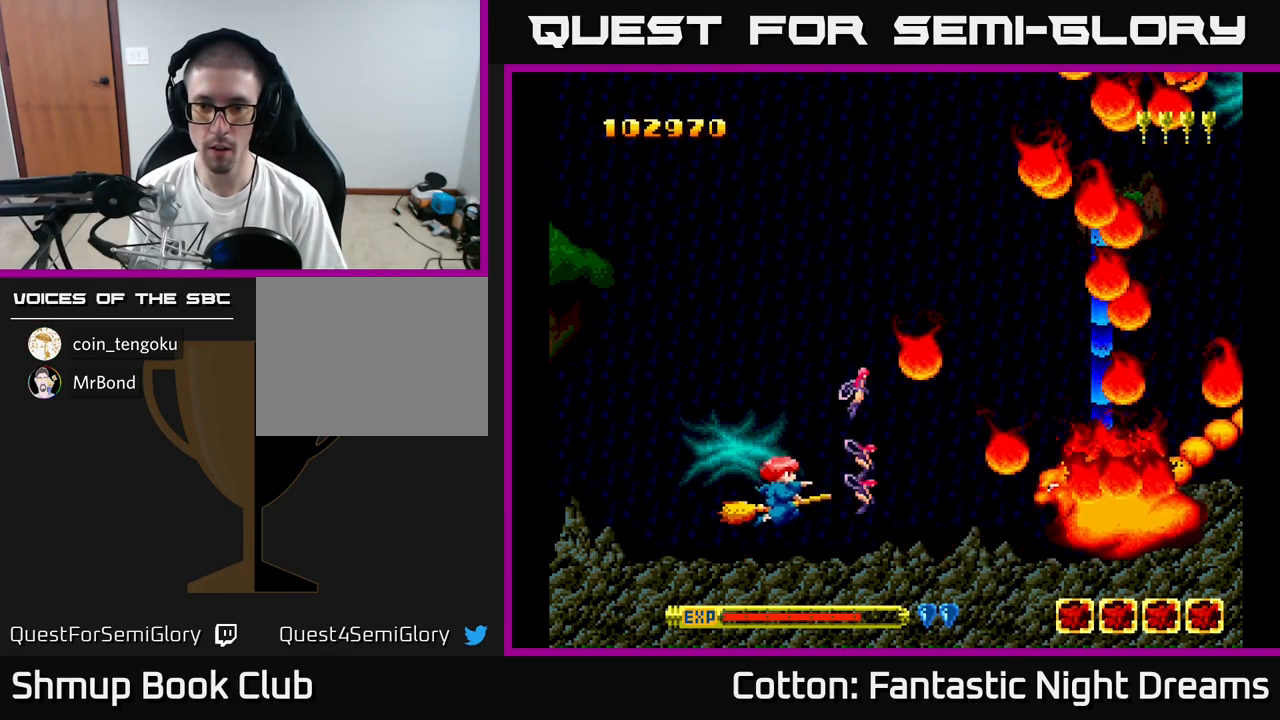
{"buttons": ["B", "Y"], "right_stick": "center", "events": [[33, "DPAD_DOWN", "up"], [283, "DPAD_LEFT", "up"]]}
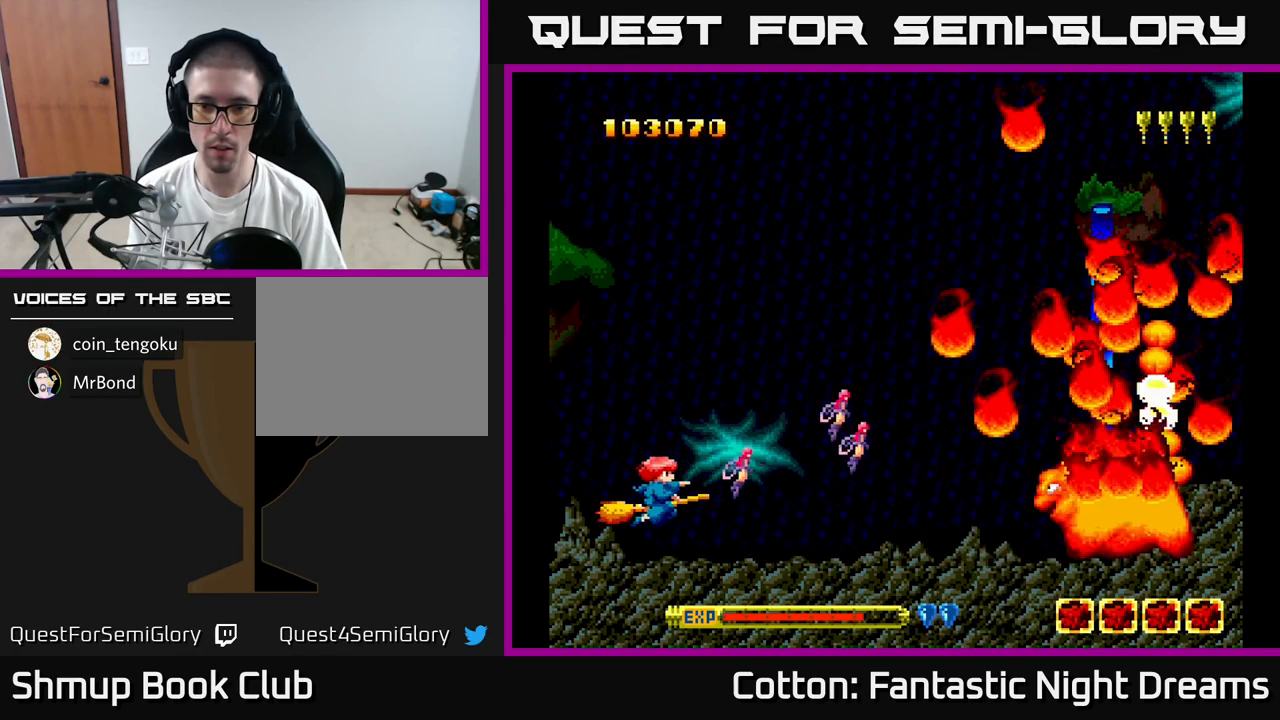
{"buttons": ["B", "Y"], "right_stick": "center", "events": [[349, "DPAD_UP", "down"], [433, "DPAD_UP", "up"]]}
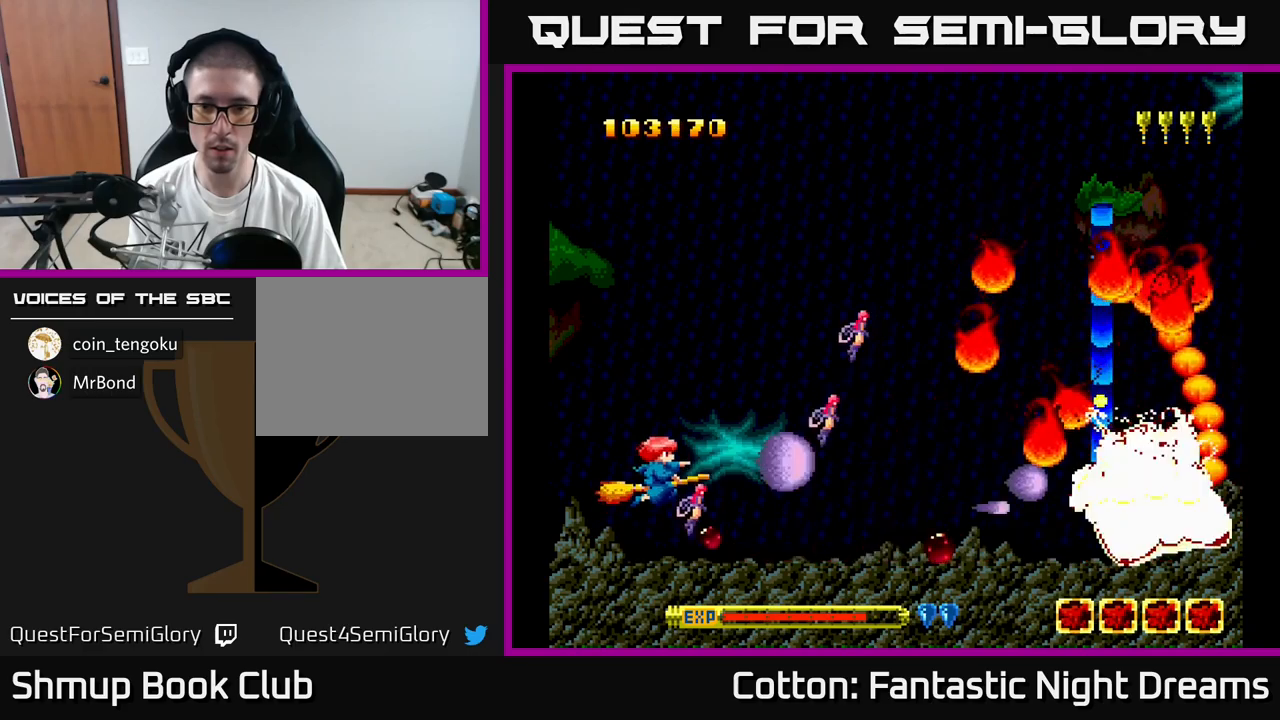
{"buttons": ["B", "Y"], "right_stick": "center", "events": []}
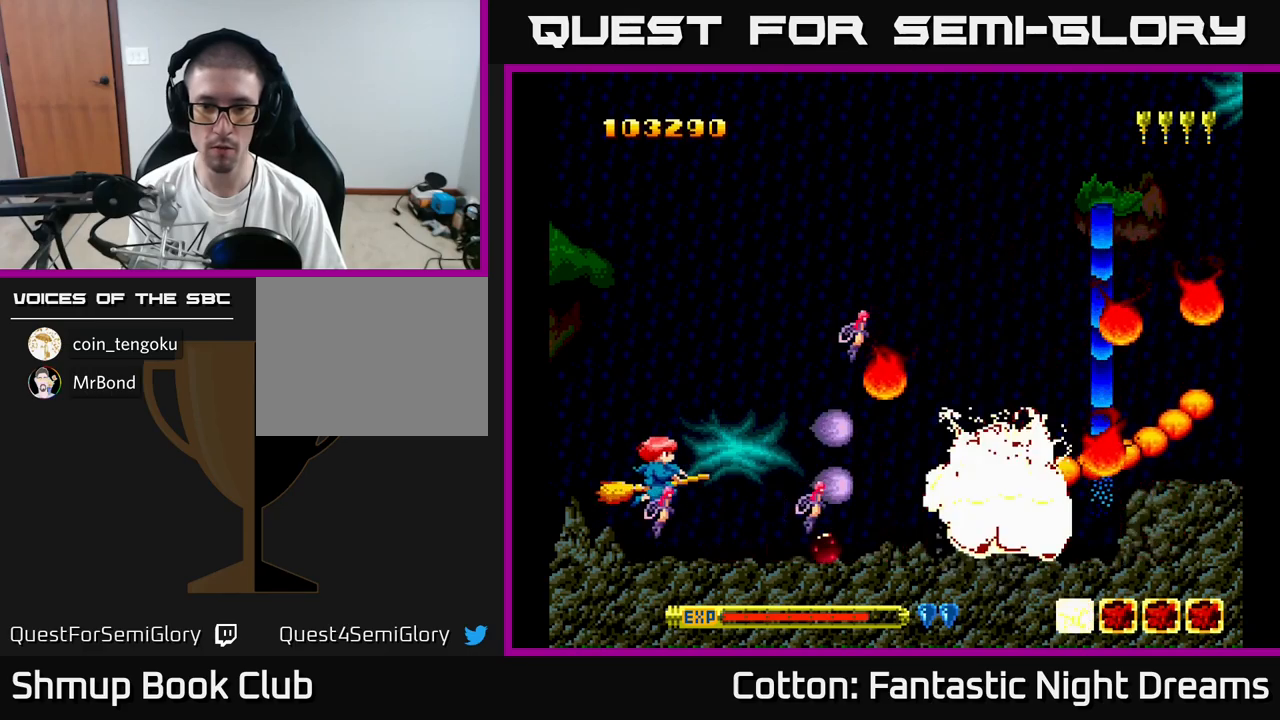
{"buttons": ["B", "Y", "DPAD_LEFT"], "right_stick": "center", "events": [[350, "DPAD_UP", "down"], [400, "DPAD_LEFT", "down"], [500, "DPAD_UP", "up"]]}
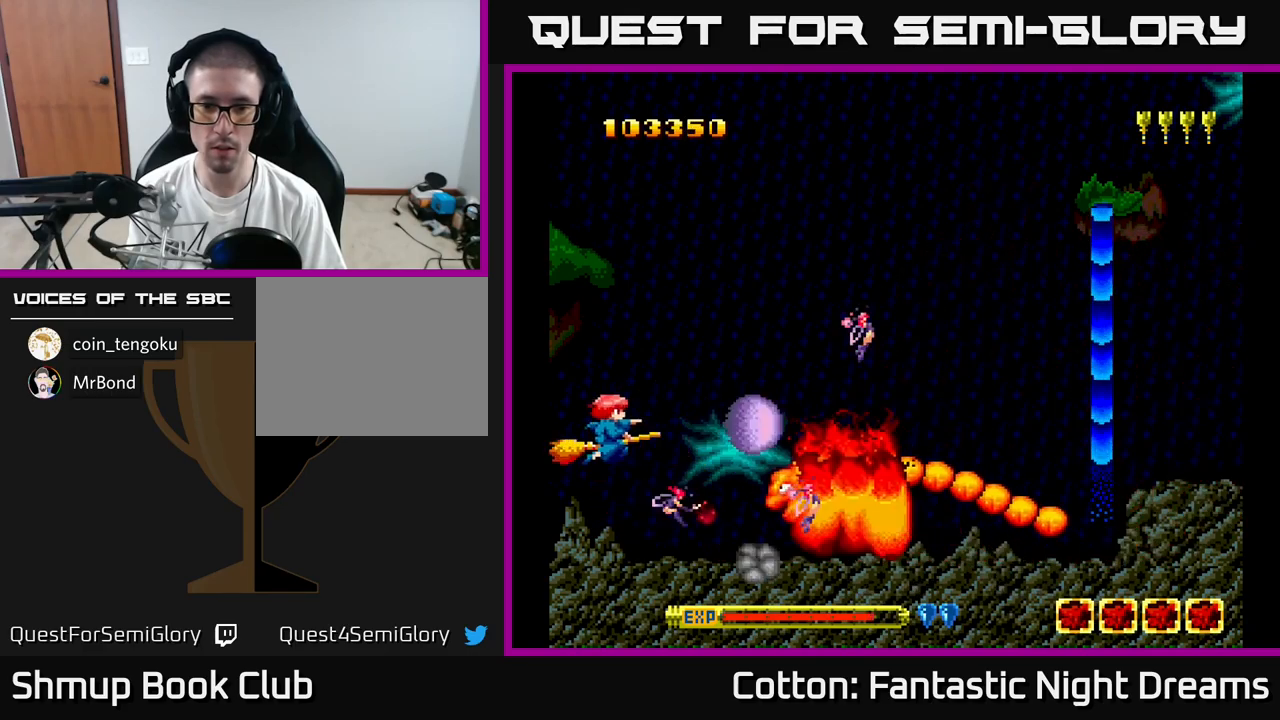
{"buttons": ["B", "Y", "DPAD_UP", "DPAD_RIGHT"], "right_stick": "center", "events": [[34, "DPAD_LEFT", "up"], [167, "DPAD_LEFT", "down"], [184, "DPAD_UP", "down"], [267, "DPAD_LEFT", "up"], [434, "DPAD_RIGHT", "down"]]}
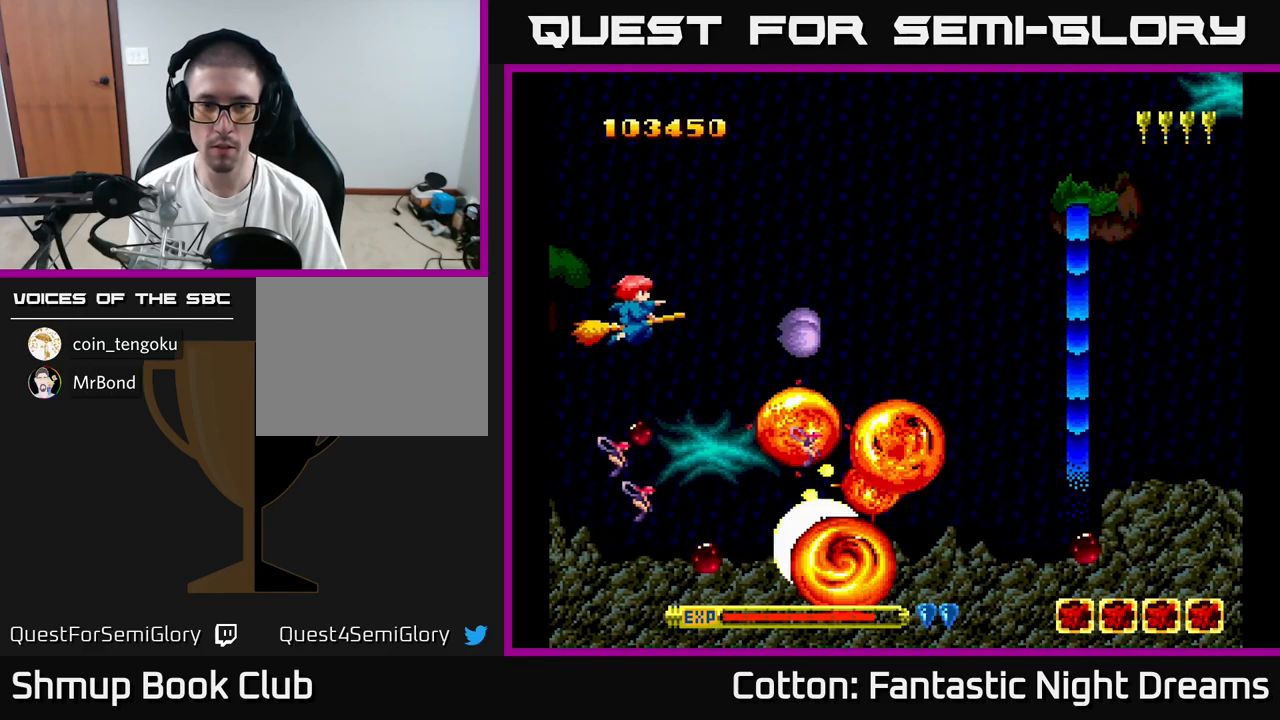
{"buttons": [], "right_stick": "center", "events": [[34, "DPAD_UP", "up"], [50, "B", "up"], [167, "Y", "up"], [500, "DPAD_RIGHT", "up"]]}
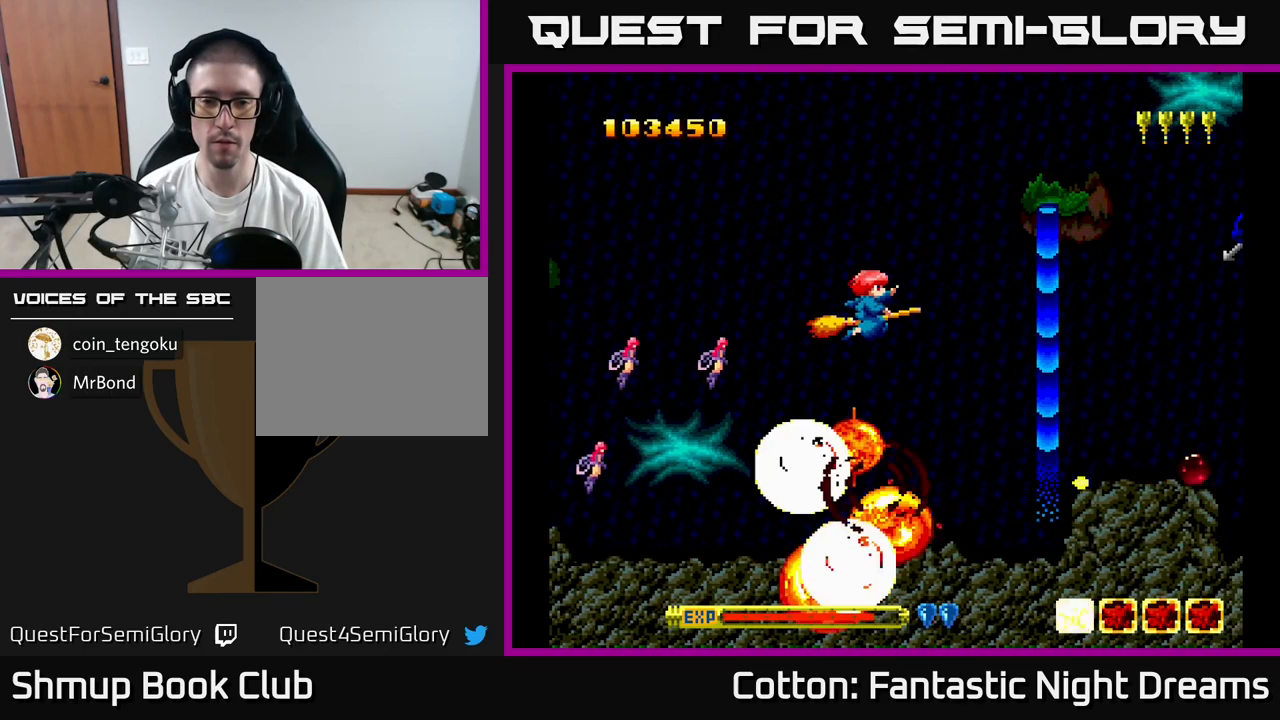
{"buttons": ["Y", "DPAD_UP"], "right_stick": "center", "events": [[367, "DPAD_UP", "down"], [417, "Y", "down"]]}
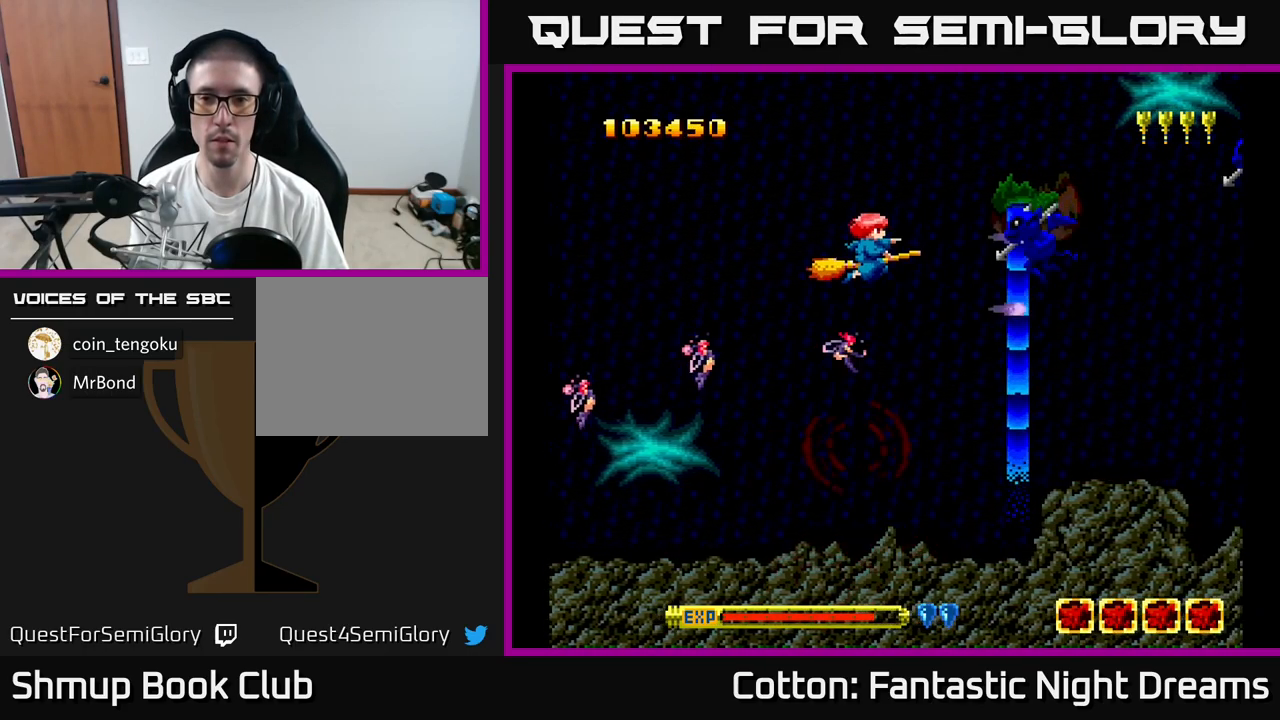
{"buttons": ["Y", "DPAD_UP"], "right_stick": "center", "events": [[117, "DPAD_UP", "up"], [167, "DPAD_DOWN", "down"], [234, "Y", "up"], [367, "DPAD_DOWN", "up"], [400, "DPAD_UP", "down"], [434, "Y", "down"]]}
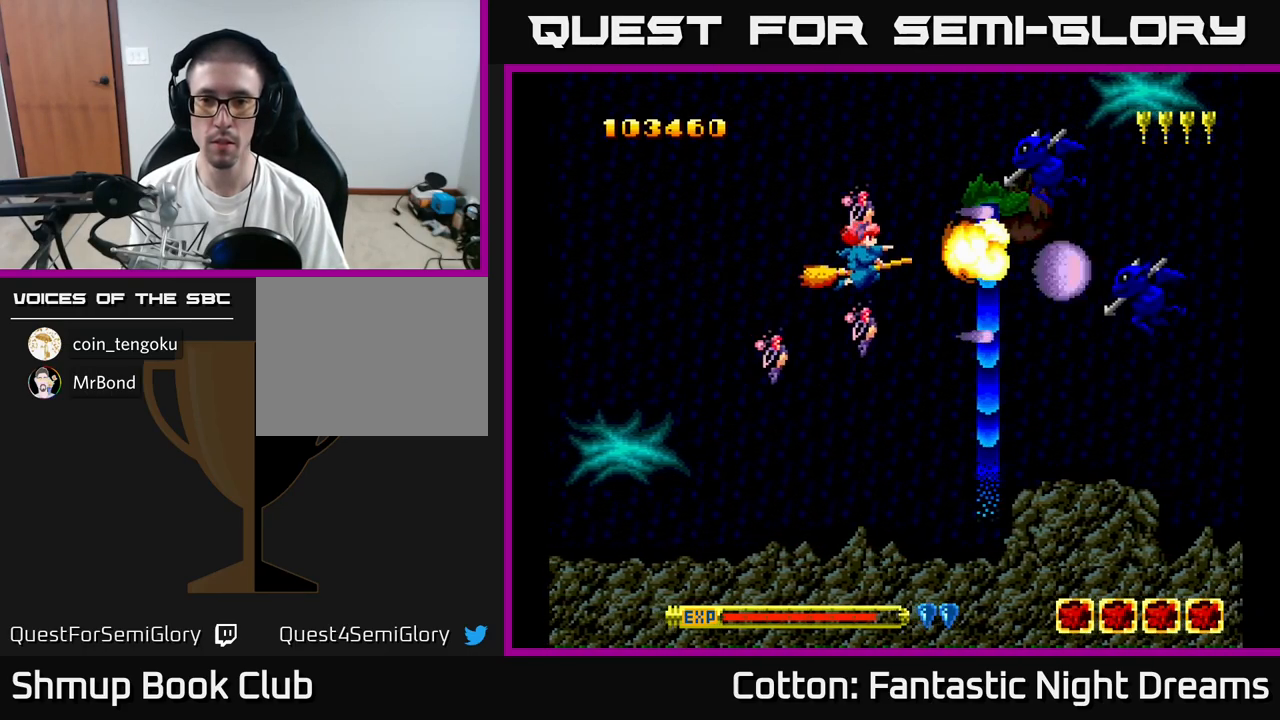
{"buttons": ["Y", "DPAD_DOWN"], "right_stick": "center", "events": [[17, "DPAD_LEFT", "down"], [84, "DPAD_UP", "up"], [134, "DPAD_DOWN", "down"], [134, "DPAD_LEFT", "up"], [317, "DPAD_RIGHT", "down"], [317, "Y", "up"], [350, "Y", "down"], [434, "DPAD_RIGHT", "up"]]}
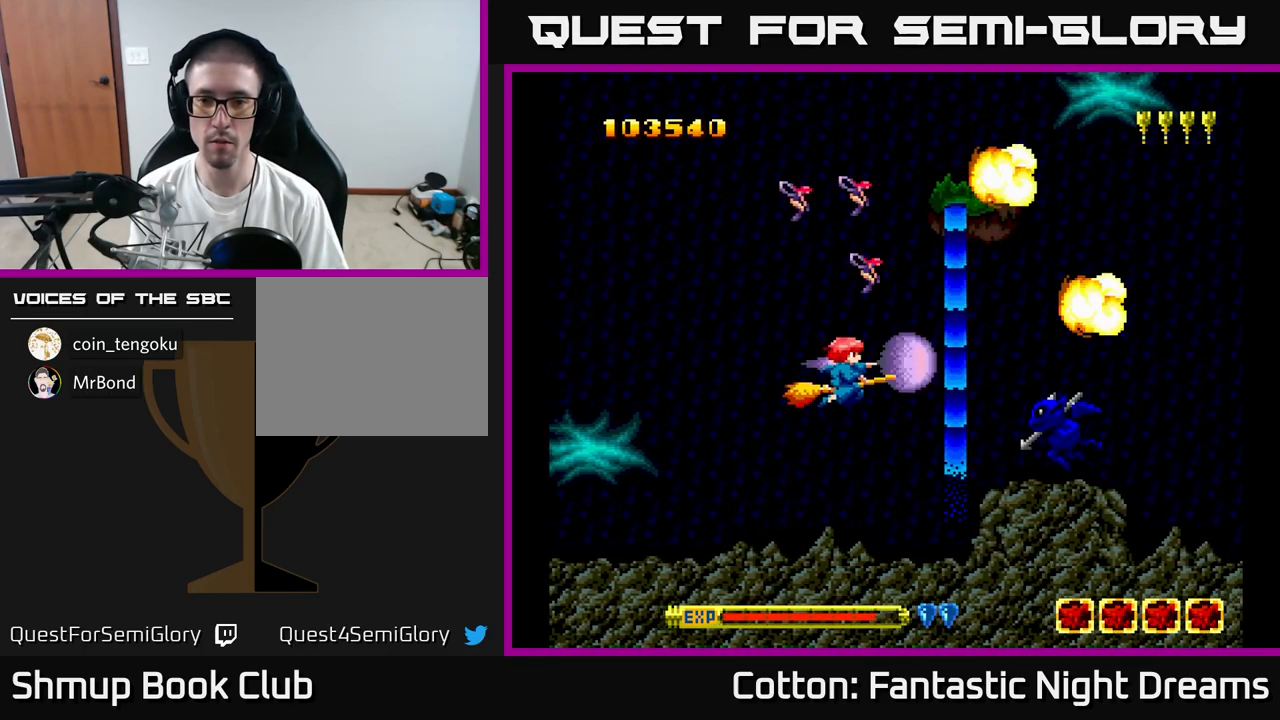
{"buttons": ["DPAD_UP"], "right_stick": "center", "events": [[150, "DPAD_LEFT", "down"], [184, "DPAD_DOWN", "up"], [267, "DPAD_UP", "down"], [334, "DPAD_LEFT", "up"], [334, "Y", "up"]]}
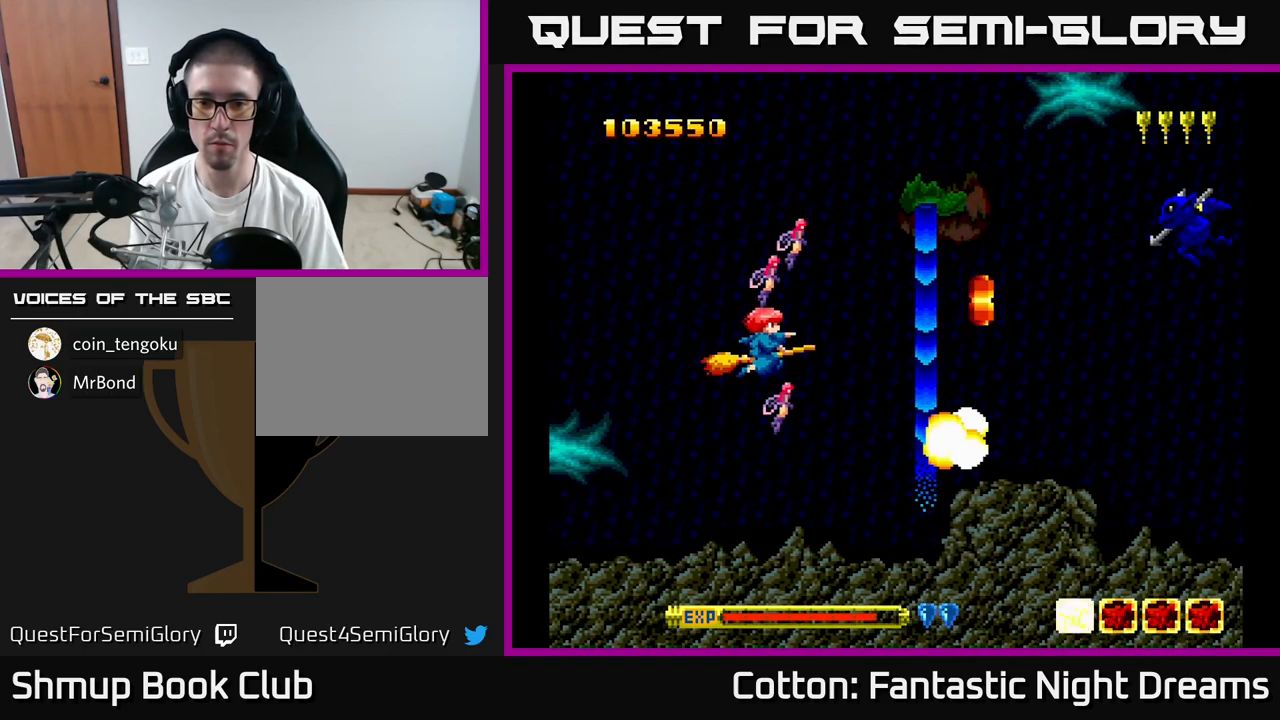
{"buttons": ["Y", "DPAD_DOWN"], "right_stick": "center", "events": [[84, "Y", "down"], [200, "Y", "up"], [300, "Y", "down"], [334, "DPAD_UP", "up"], [384, "DPAD_DOWN", "down"]]}
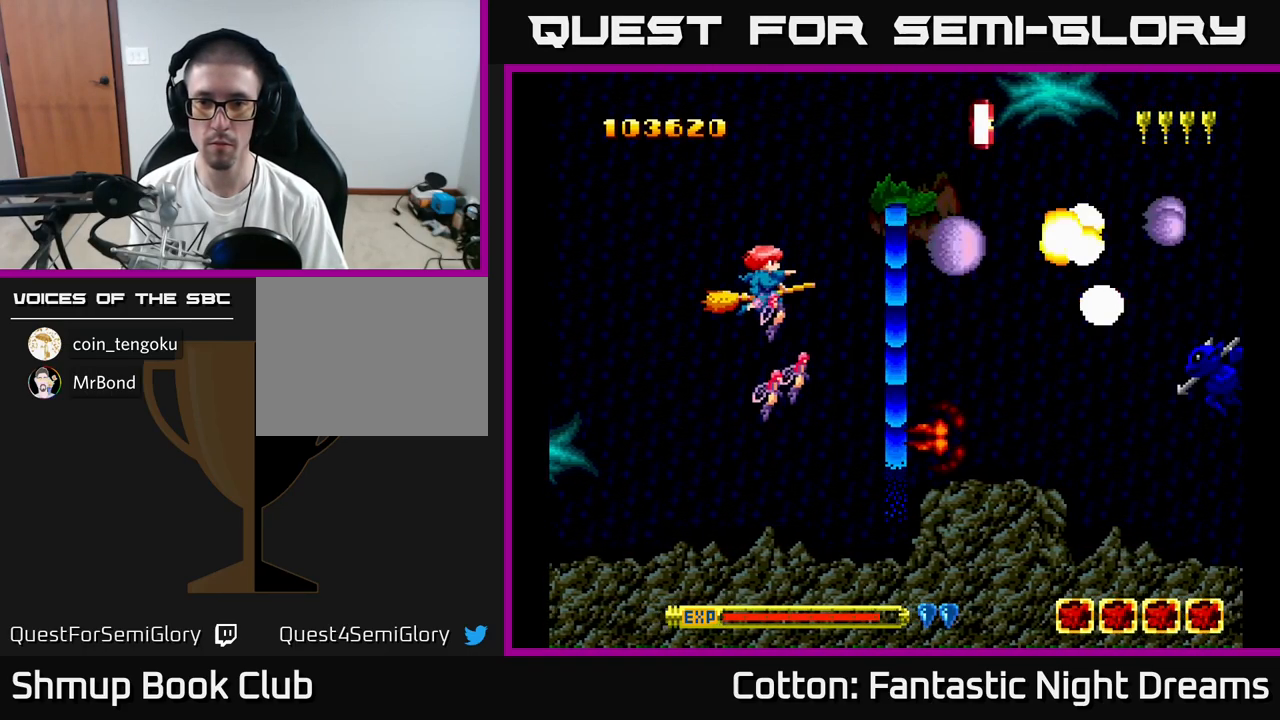
{"buttons": ["DPAD_LEFT"], "right_stick": "center", "events": [[417, "DPAD_DOWN", "up"], [434, "DPAD_LEFT", "down"], [451, "Y", "up"]]}
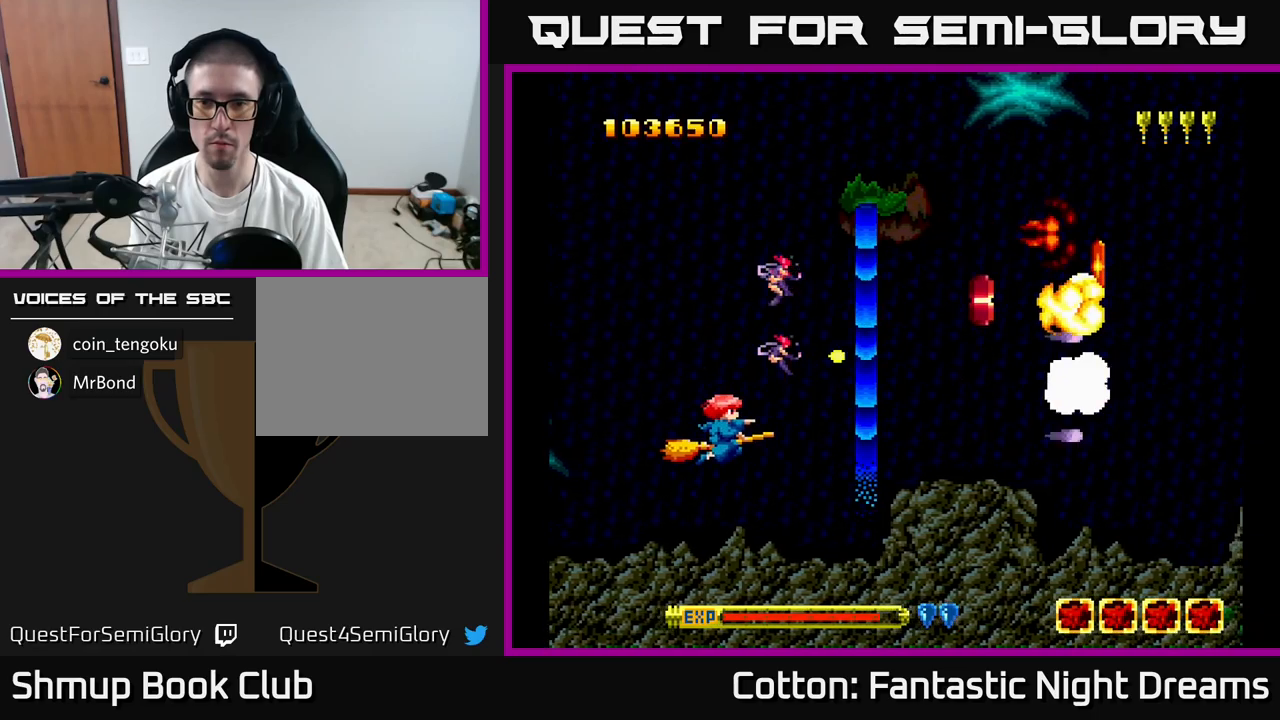
{"buttons": ["DPAD_RIGHT"], "right_stick": "center", "events": [[66, "DPAD_UP", "down"], [133, "DPAD_LEFT", "up"], [250, "DPAD_RIGHT", "down"], [266, "DPAD_UP", "up"]]}
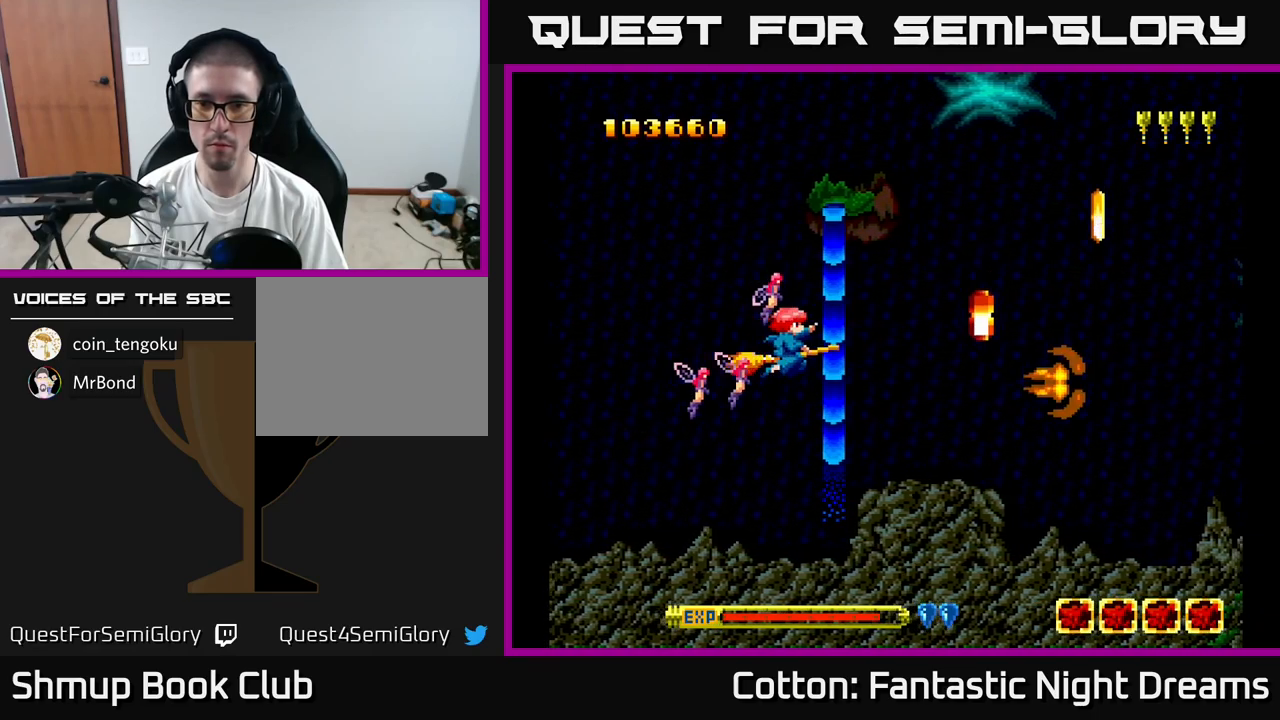
{"buttons": ["DPAD_RIGHT"], "right_stick": "center", "events": [[33, "DPAD_DOWN", "down"], [50, "DPAD_RIGHT", "up"], [83, "Y", "down"], [166, "Y", "up"], [250, "DPAD_DOWN", "up"], [333, "DPAD_UP", "down"], [450, "DPAD_UP", "up"], [466, "DPAD_RIGHT", "down"]]}
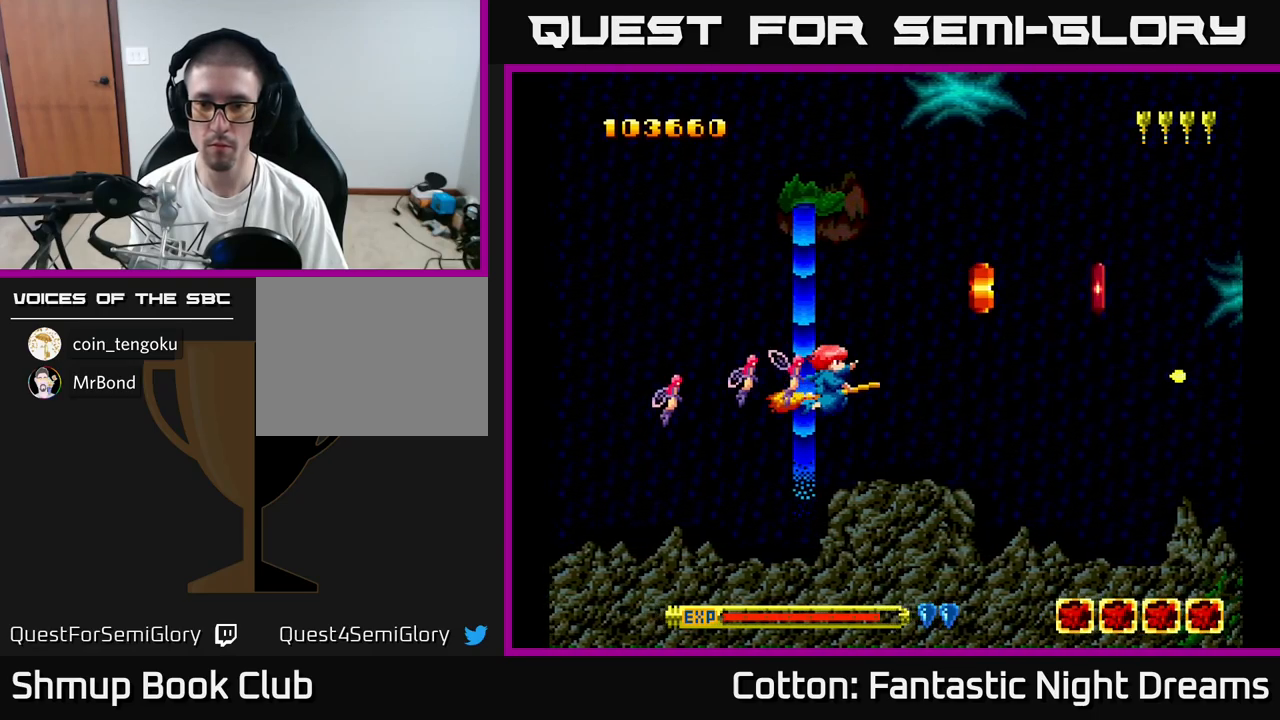
{"buttons": [], "right_stick": "center", "events": [[116, "B", "down"], [150, "DPAD_RIGHT", "up"], [216, "B", "up"], [216, "DPAD_LEFT", "down"], [333, "DPAD_LEFT", "up"]]}
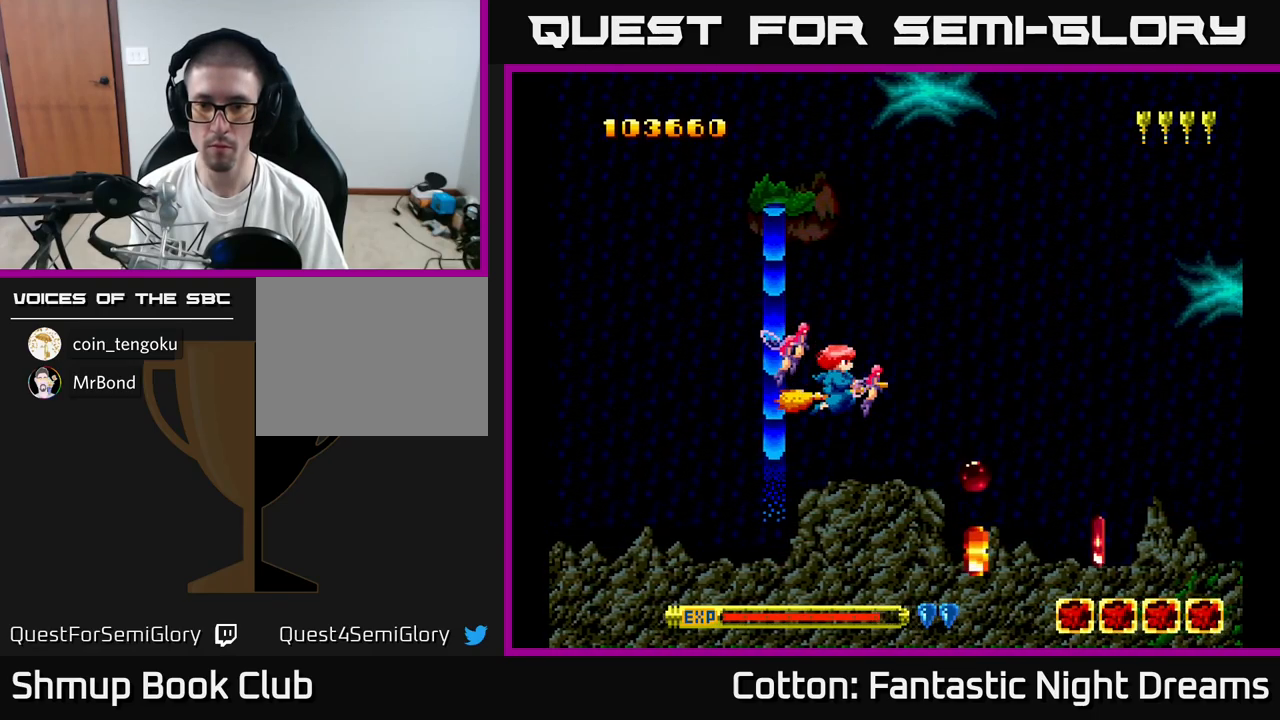
{"buttons": ["DPAD_DOWN", "DPAD_RIGHT"], "right_stick": "center", "events": [[433, "DPAD_RIGHT", "down"], [450, "DPAD_DOWN", "down"]]}